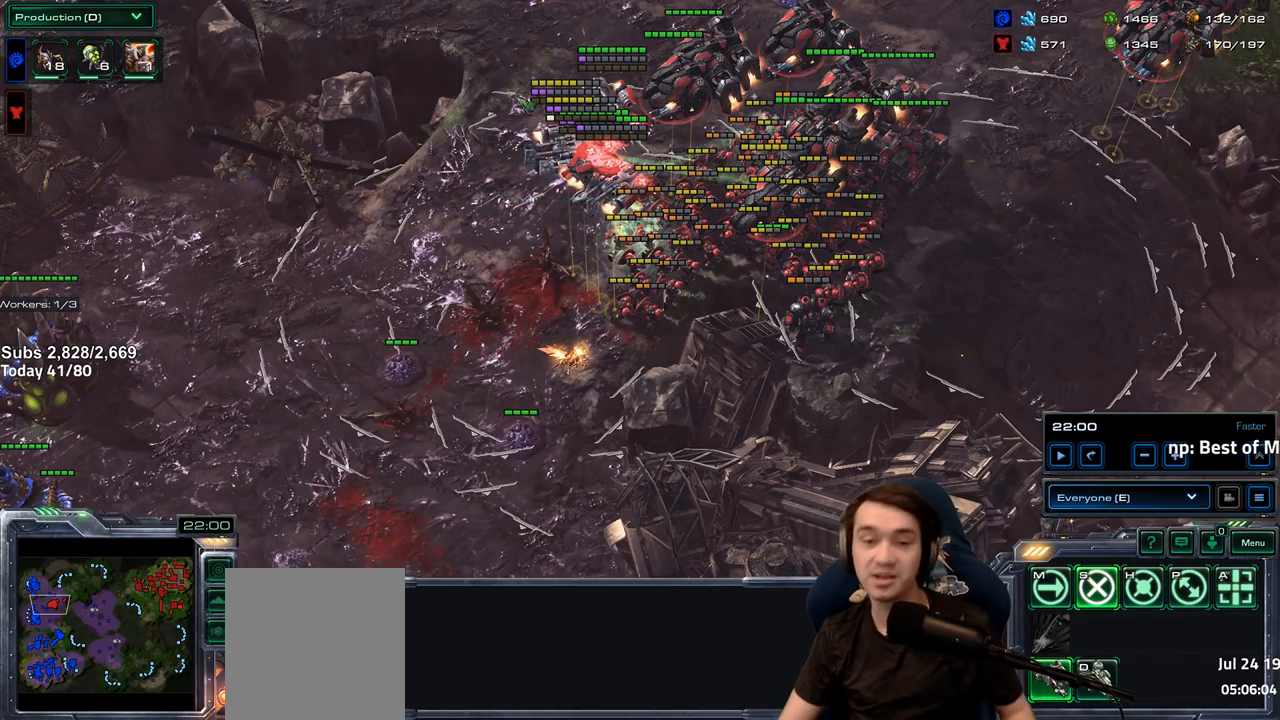
Gameplay with keyboard; each line is a JSON object with the keys held at the frame after it. "events" lists presses ("down") and releases ("up") of "1", "2", "3", "4", "5", "6", "a", "alt", "b", "c", "caps_lock", "ctrl", "d", "e", "escape", "f", "f1", "f2", "f3", "f4", "f5", "f6", "f7", "g", "h", "q", "r", "s", "shift", "space", "super", "t", "tab", "tilde", "v", "w", "x", "y" and "z" between this image and that frame as [ms after this image, input, new state], when the widget could be followed in between. No other keys are recorded. Mouse input is not recorded.
{"keys": ["c"], "events": [[467, "c", "down"]]}
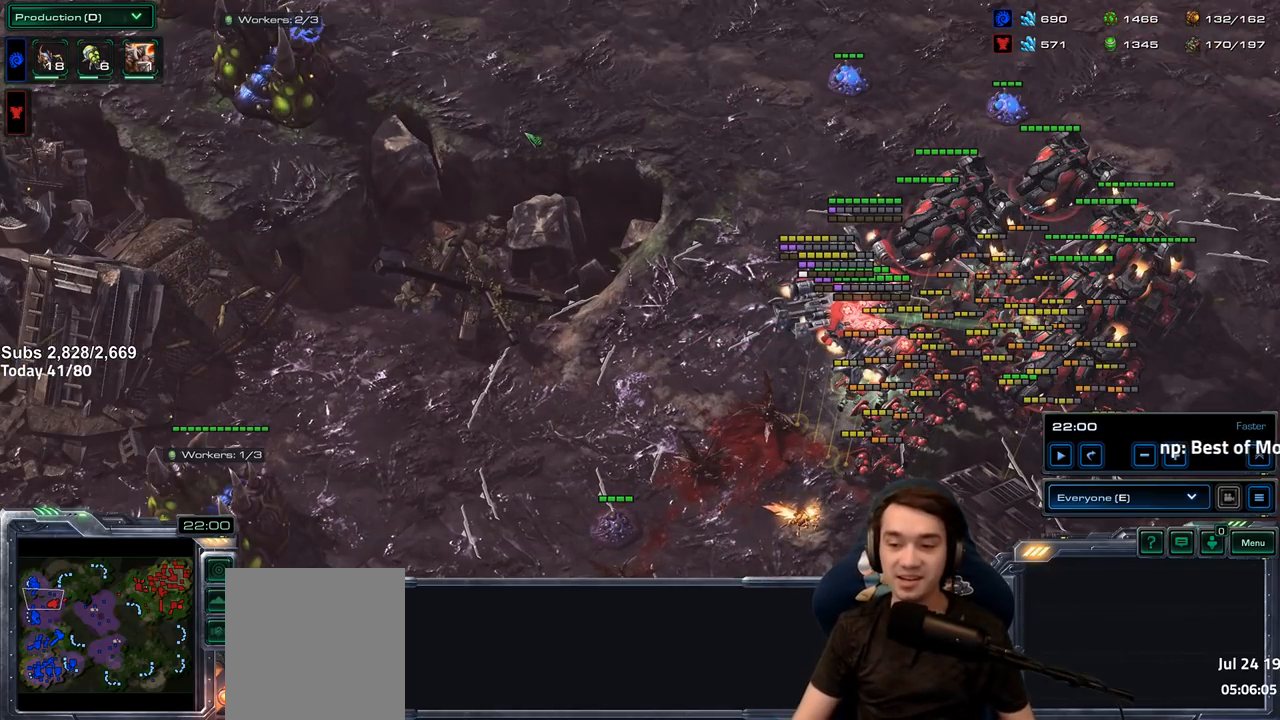
{"keys": [], "events": [[33, "c", "up"], [250, "1", "down"], [383, "1", "up"]]}
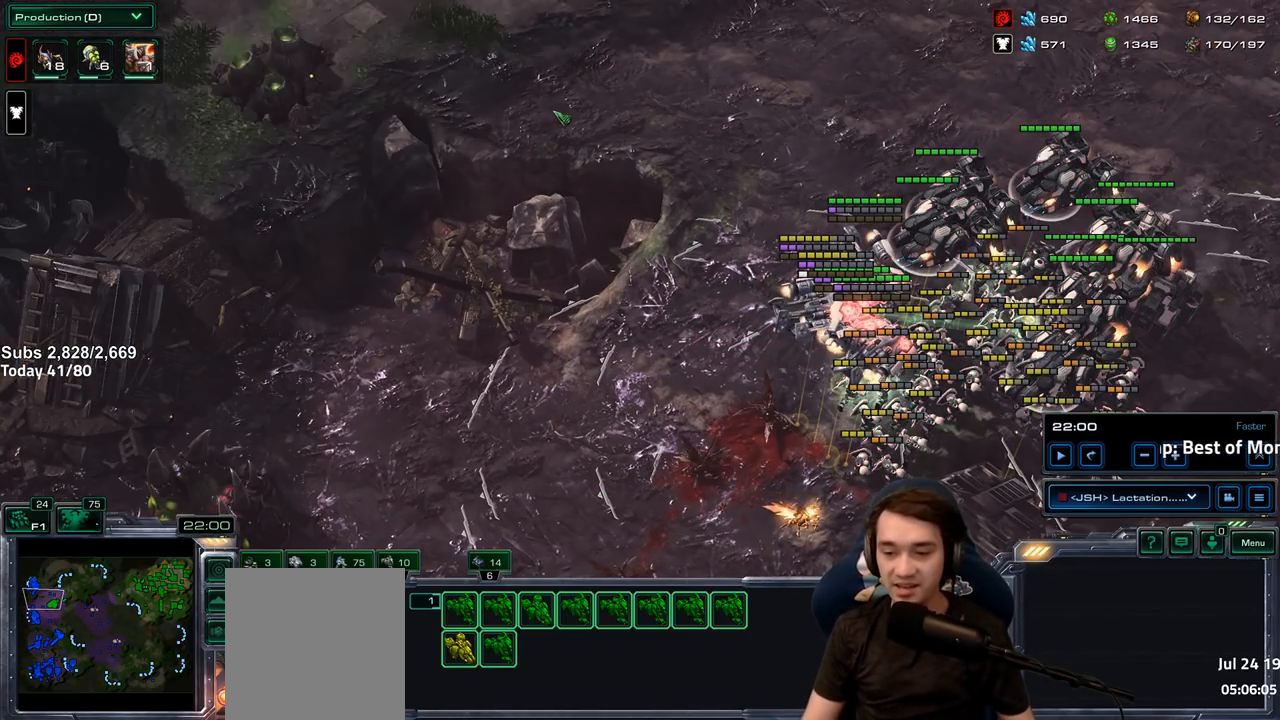
{"keys": ["1"], "events": [[217, "2", "down"], [317, "2", "up"], [500, "1", "down"]]}
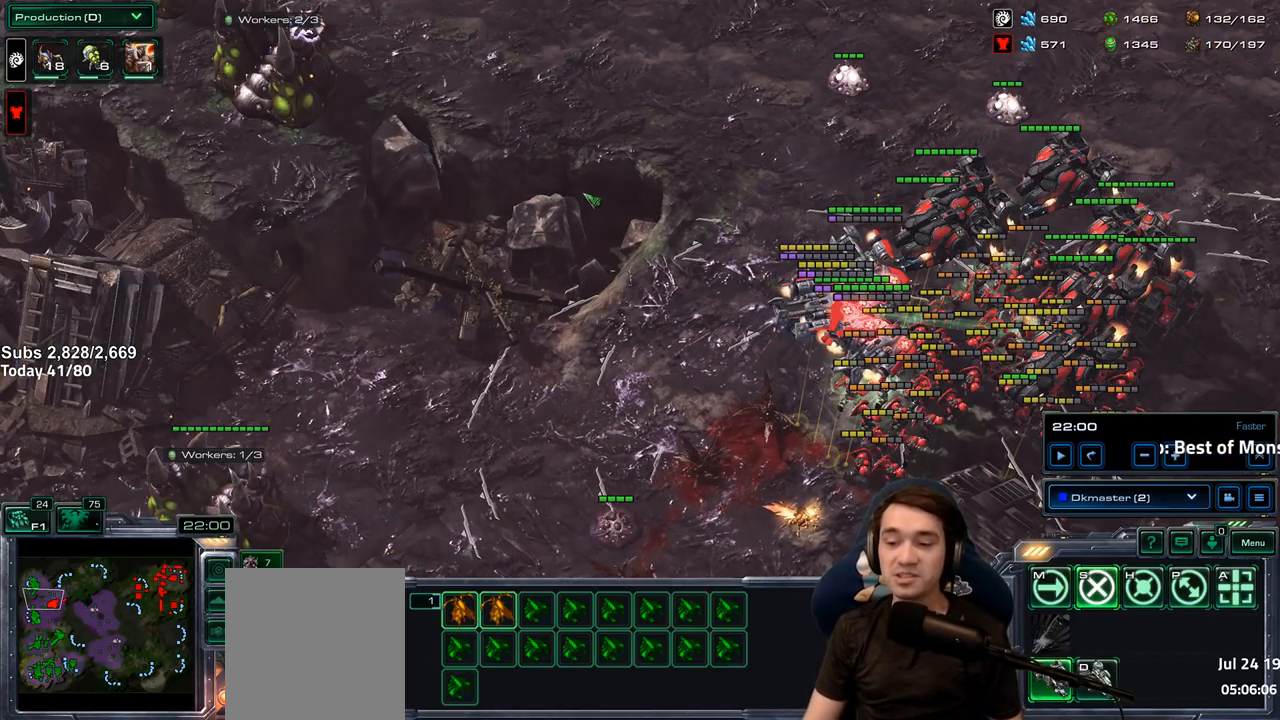
{"keys": [], "events": [[83, "1", "up"], [267, "c", "down"], [333, "c", "up"]]}